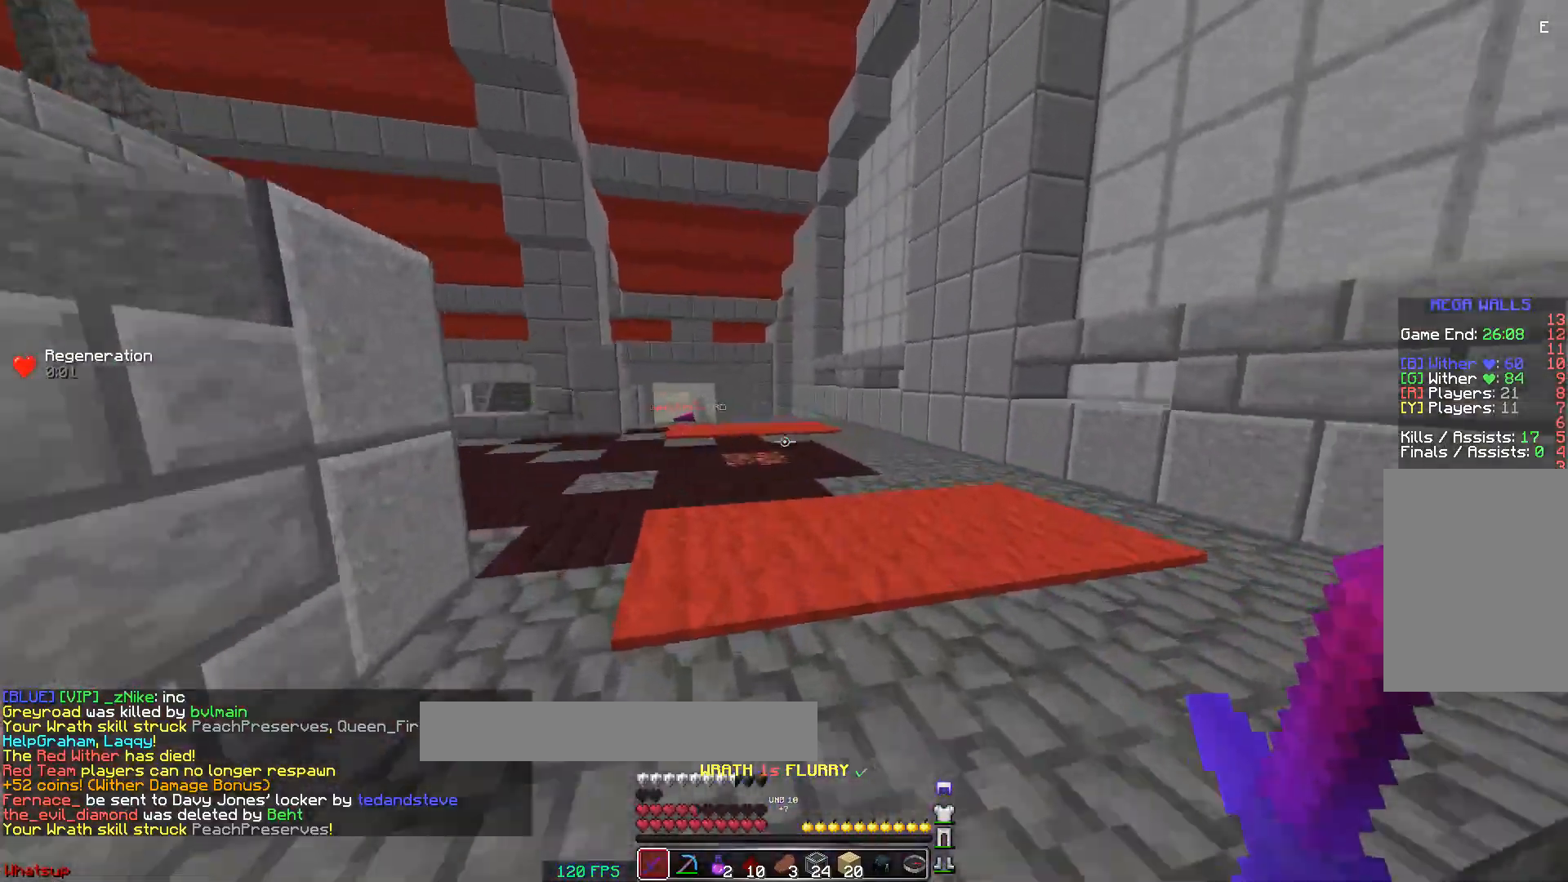
Gameplay with keyboard and mouse; each line is a JSON object with the keys and mouse buttons held at the frame after it. "events" lists presses ("down") and releases ("up") of "a", "d", "s", "space", "w", "mouse_left" and "mouse_right" between this image and that frame as [ms after this image, input, new state], when the widget could be followed in between. "mouse_left", "mouse_right" = the "left", "right" buttons of the "mouse" list. No other keys are recorded. Fast repeated clicks can show as one long hold. Mouse movement is not recorded.
{"keys": ["space", "w"], "mouse": [], "events": [[33, "mouse_left", "up"], [183, "space", "down"], [333, "space", "up"], [483, "space", "down"]]}
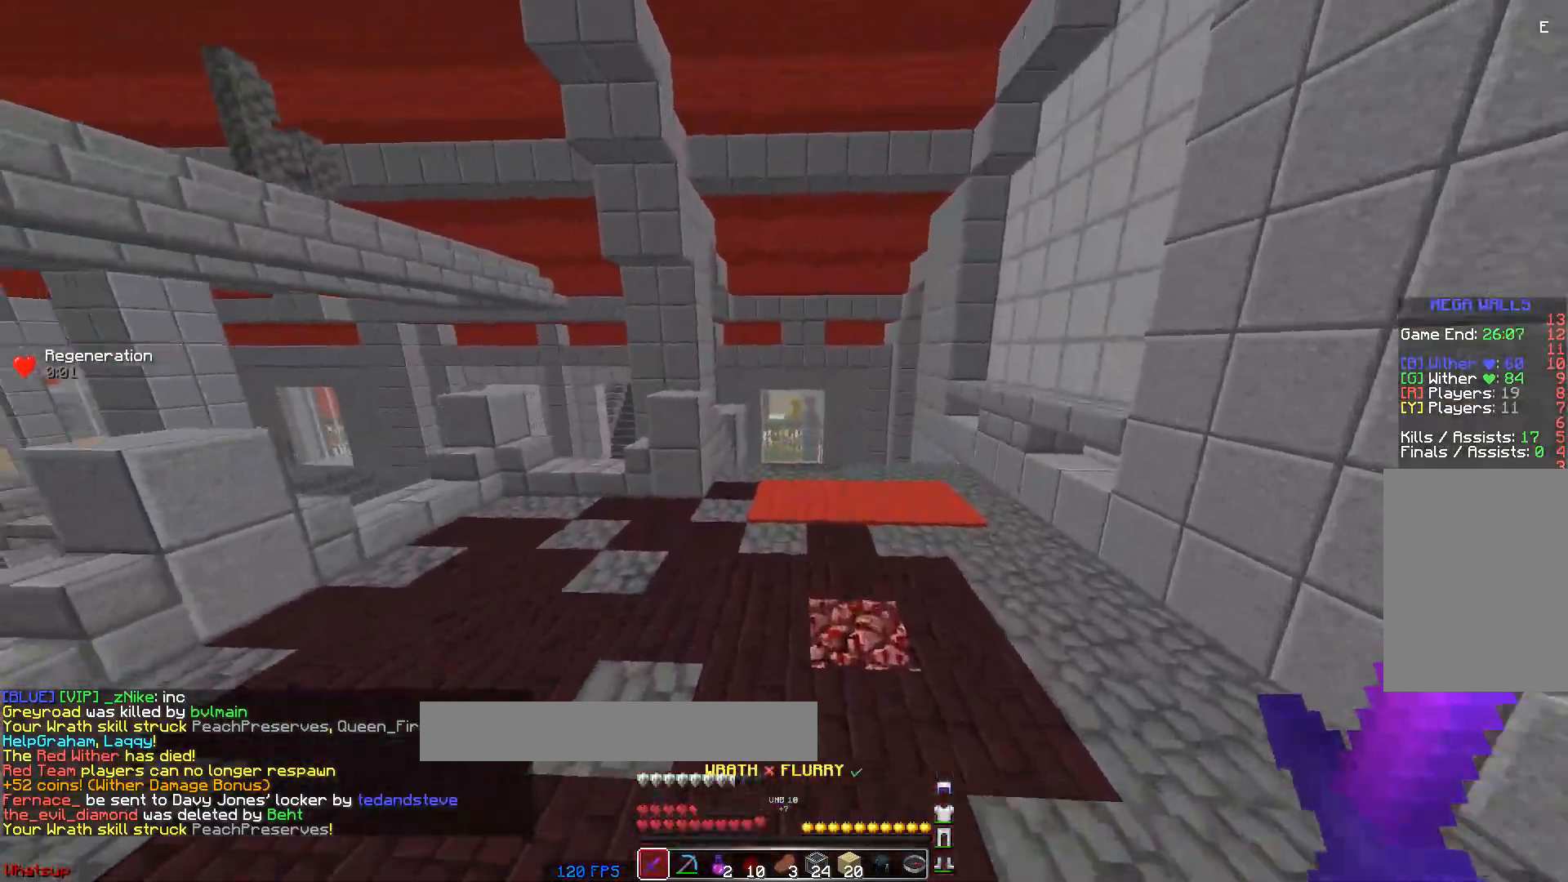
{"keys": ["space", "w"], "mouse": [], "events": []}
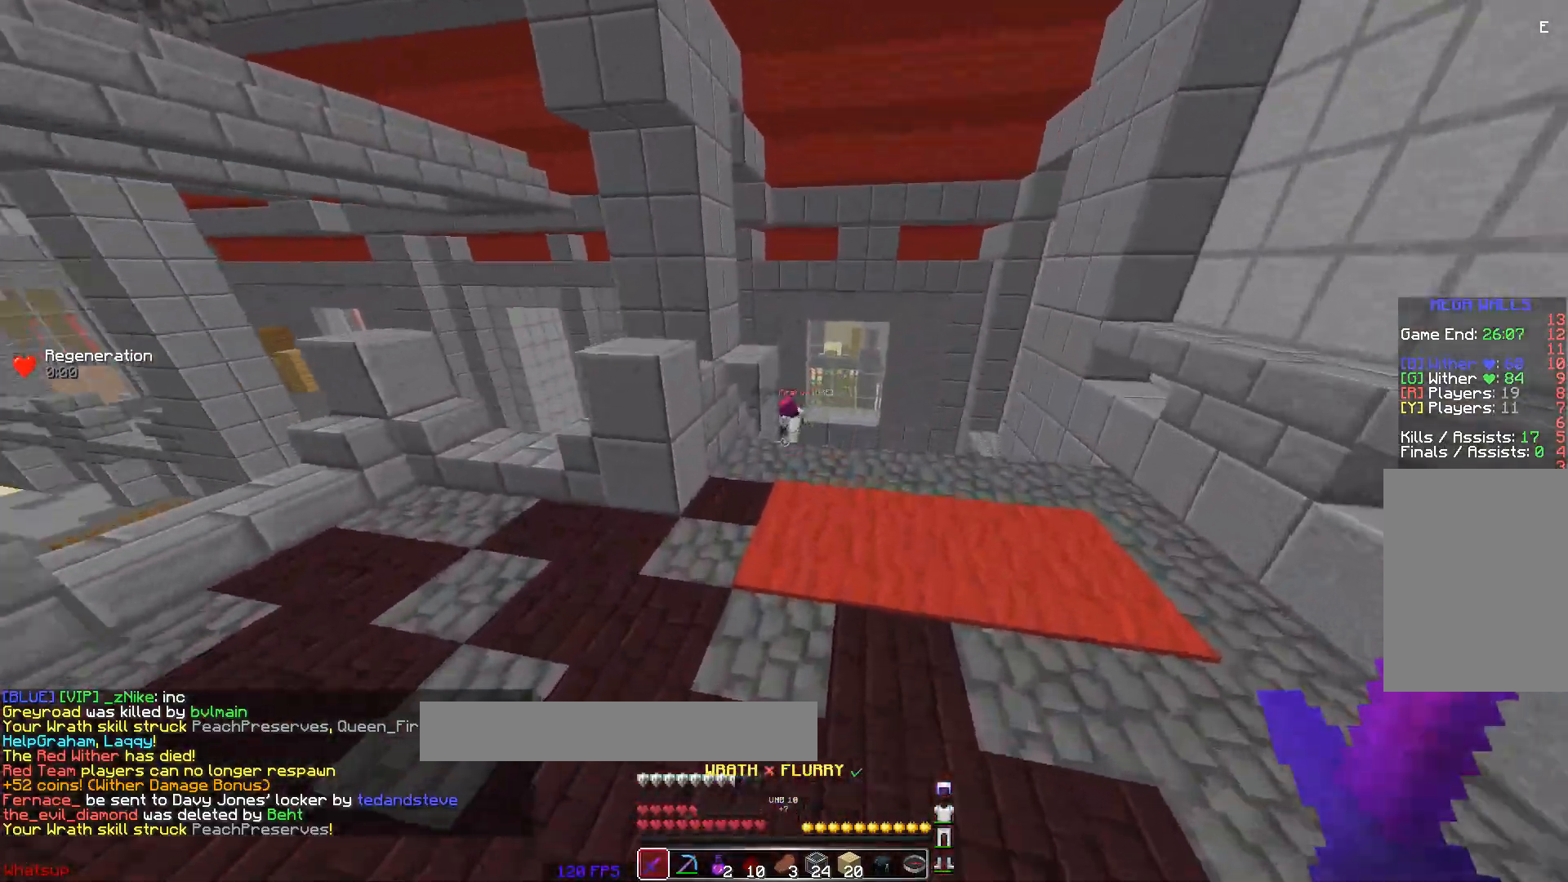
{"keys": ["space", "w"], "mouse": [], "events": [[83, "space", "up"], [233, "space", "down"]]}
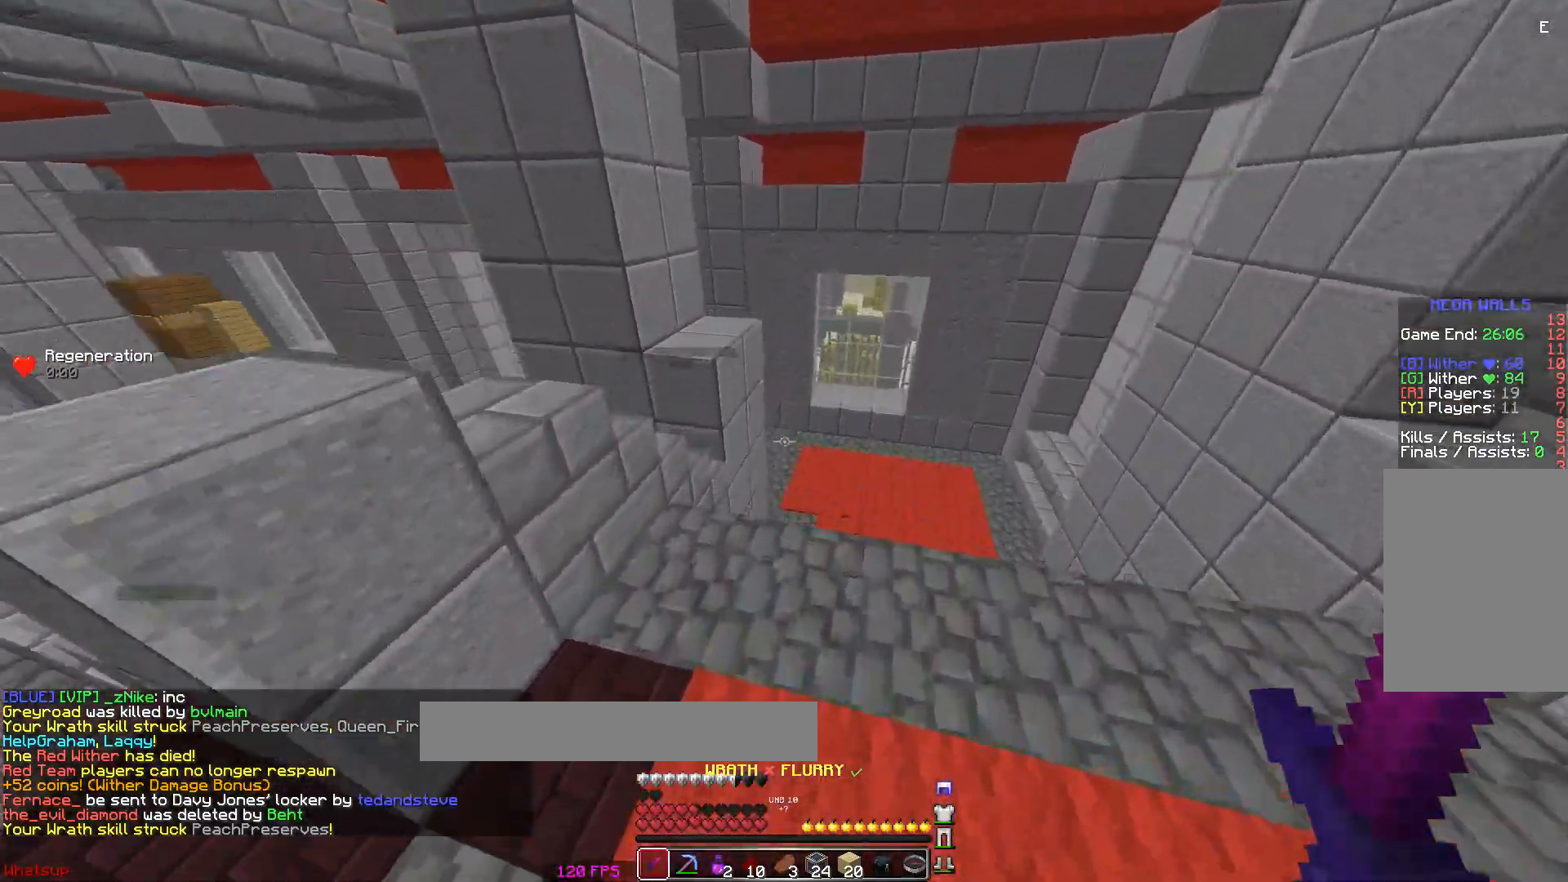
{"keys": ["space", "w"], "mouse": [], "events": [[33, "d", "down"], [183, "d", "up"]]}
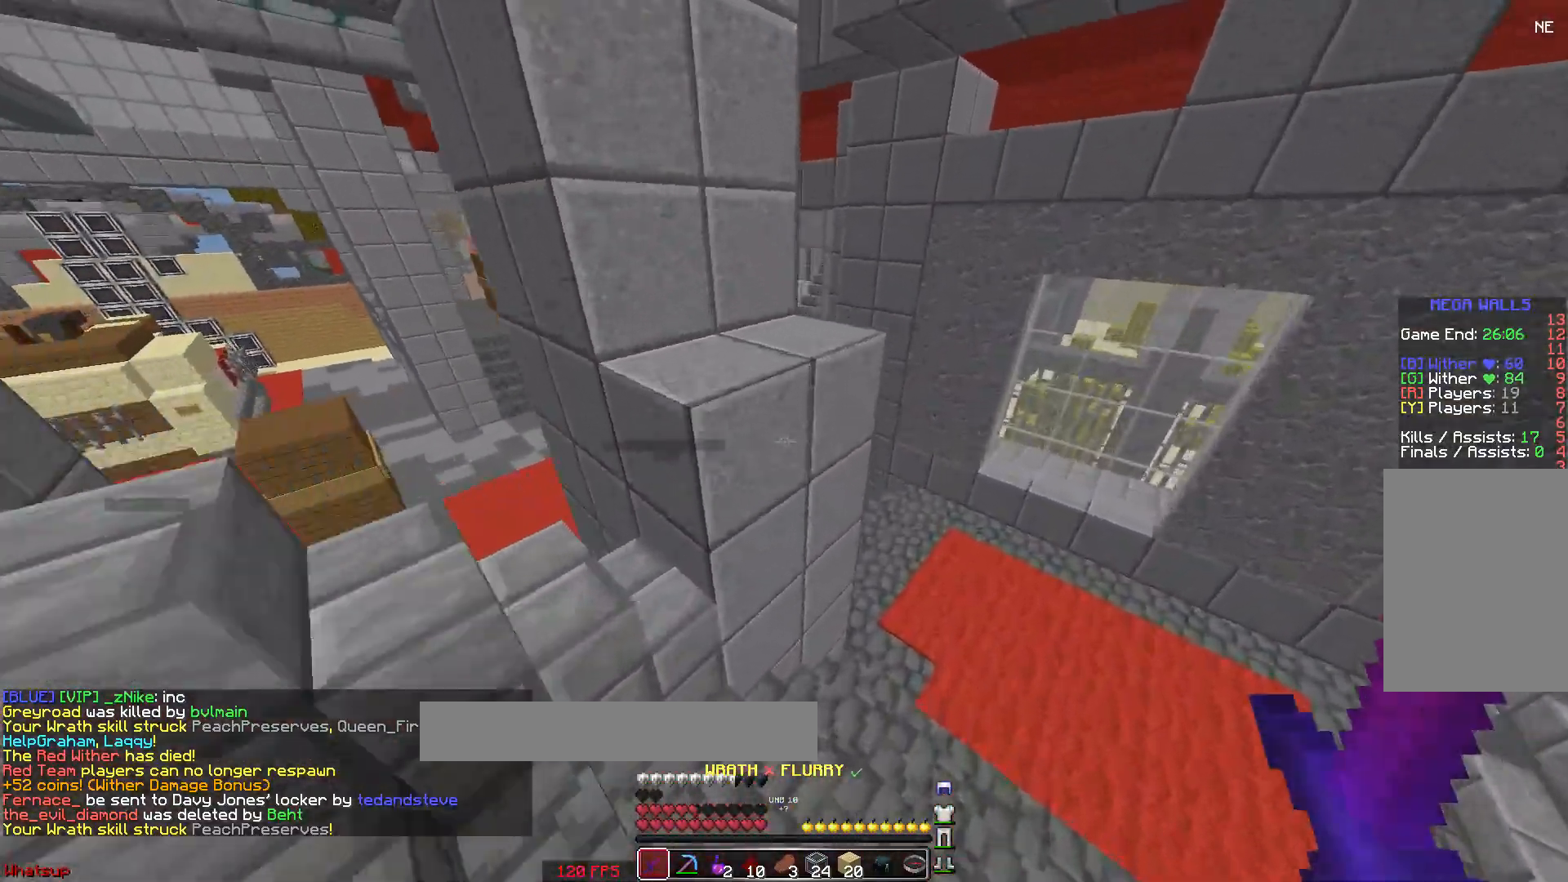
{"keys": ["w"], "mouse": [], "events": [[133, "space", "up"], [233, "d", "down"], [483, "d", "up"]]}
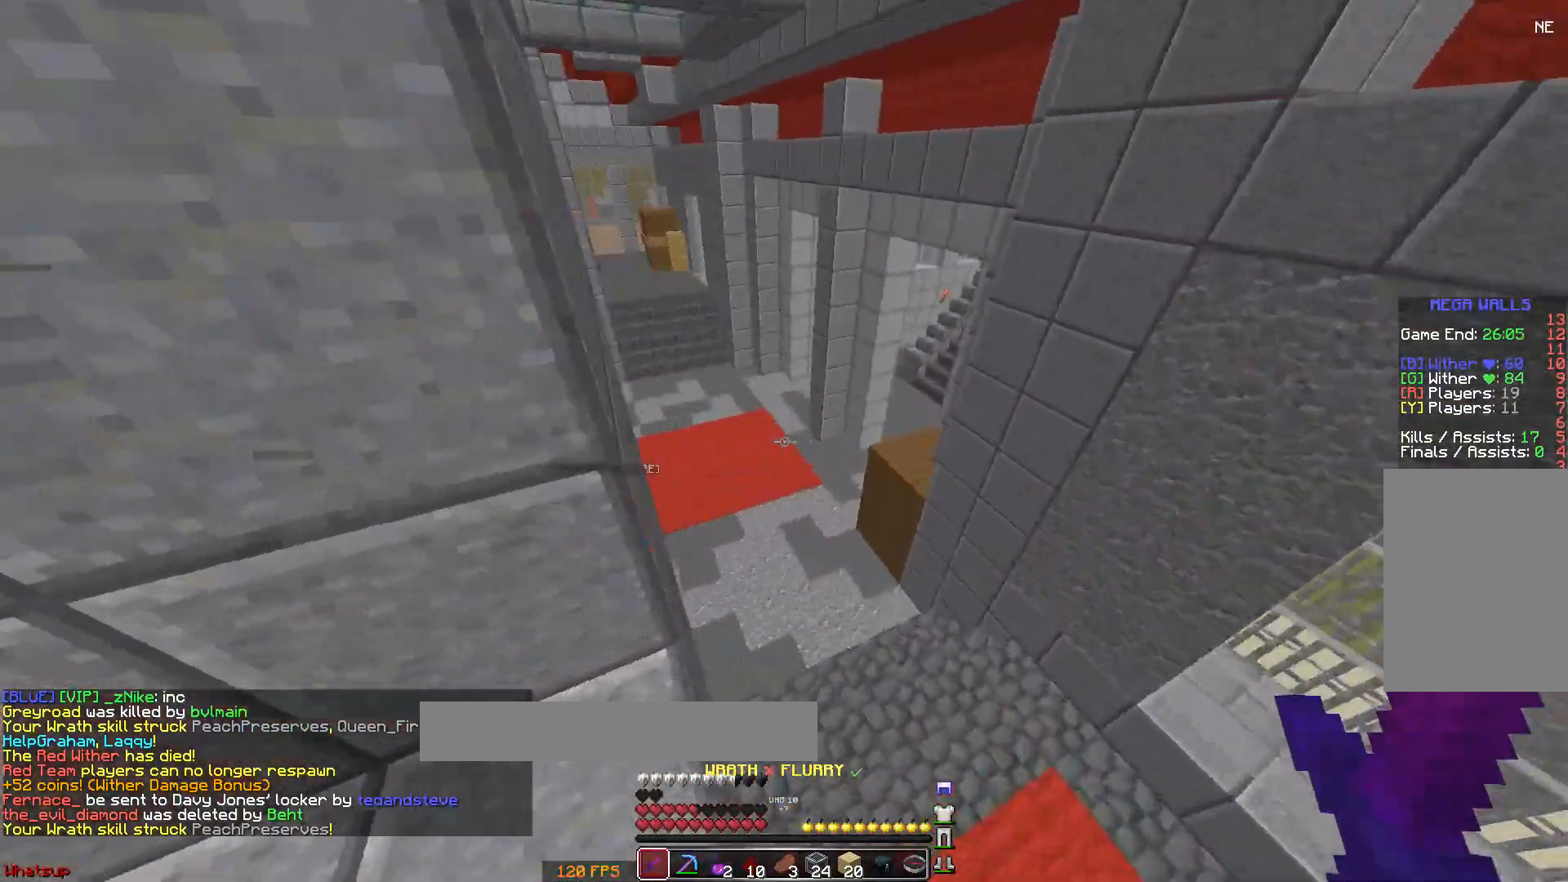
{"keys": ["w"], "mouse": [], "events": []}
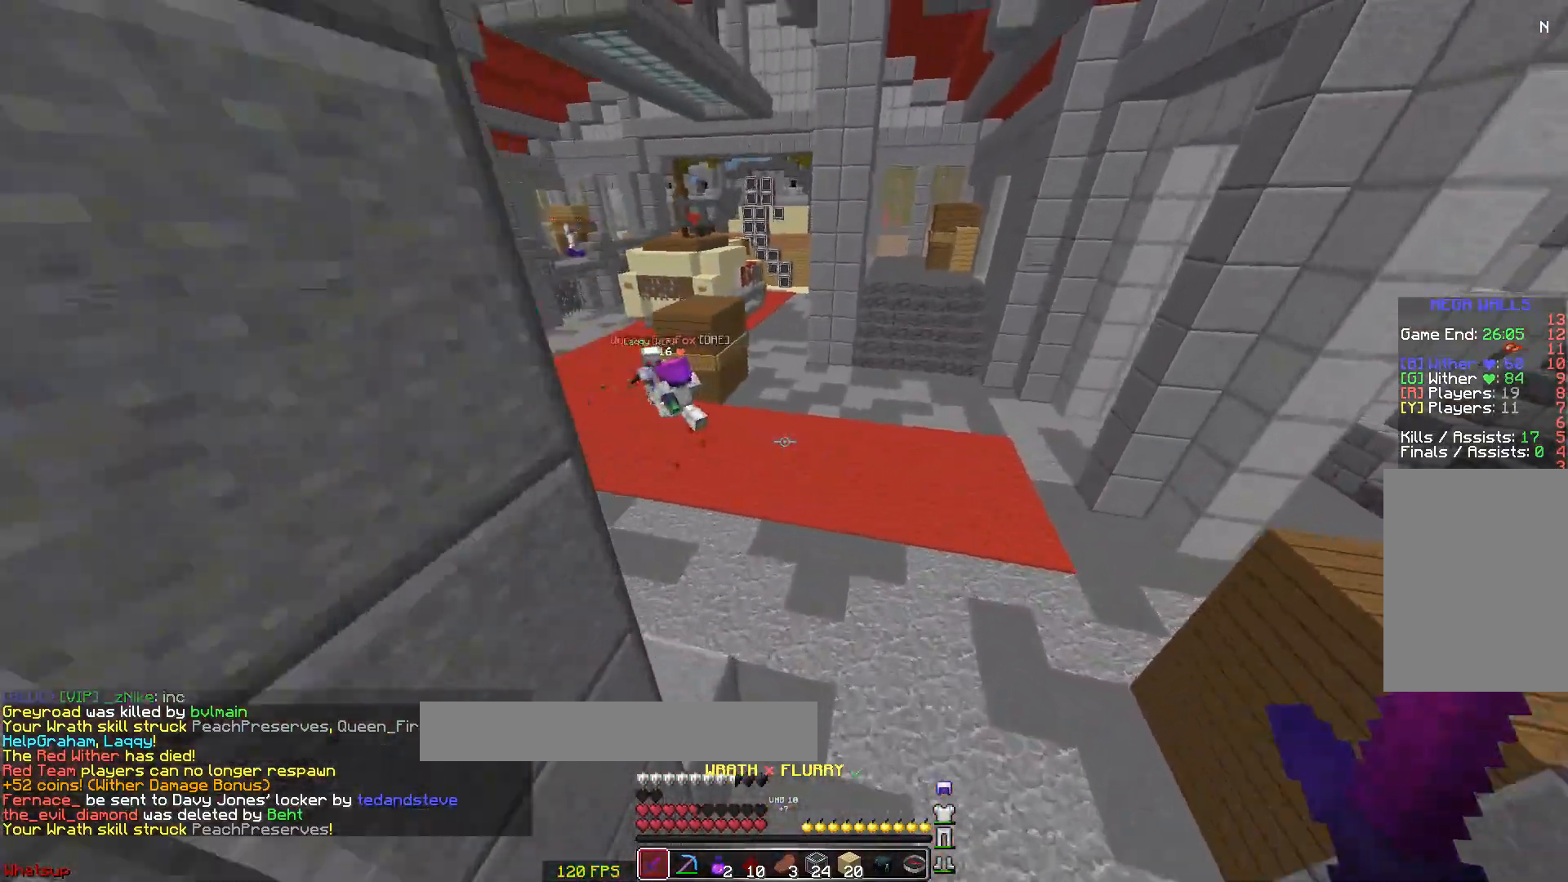
{"keys": ["space", "w"], "mouse": [], "events": [[483, "space", "down"]]}
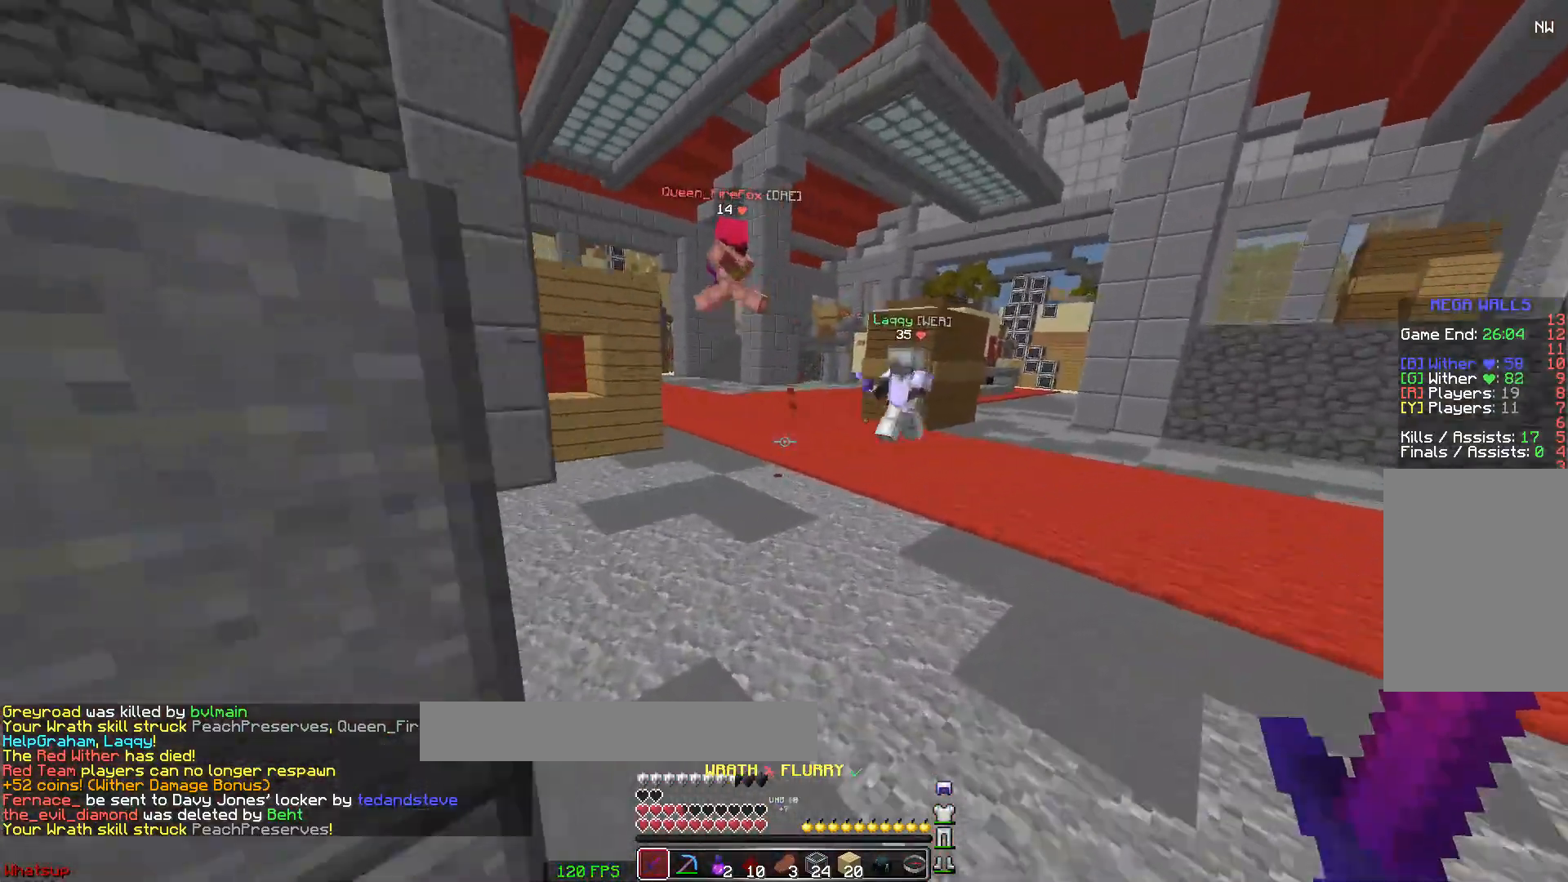
{"keys": ["d", "w"], "mouse": [], "events": [[283, "space", "up"], [433, "d", "down"]]}
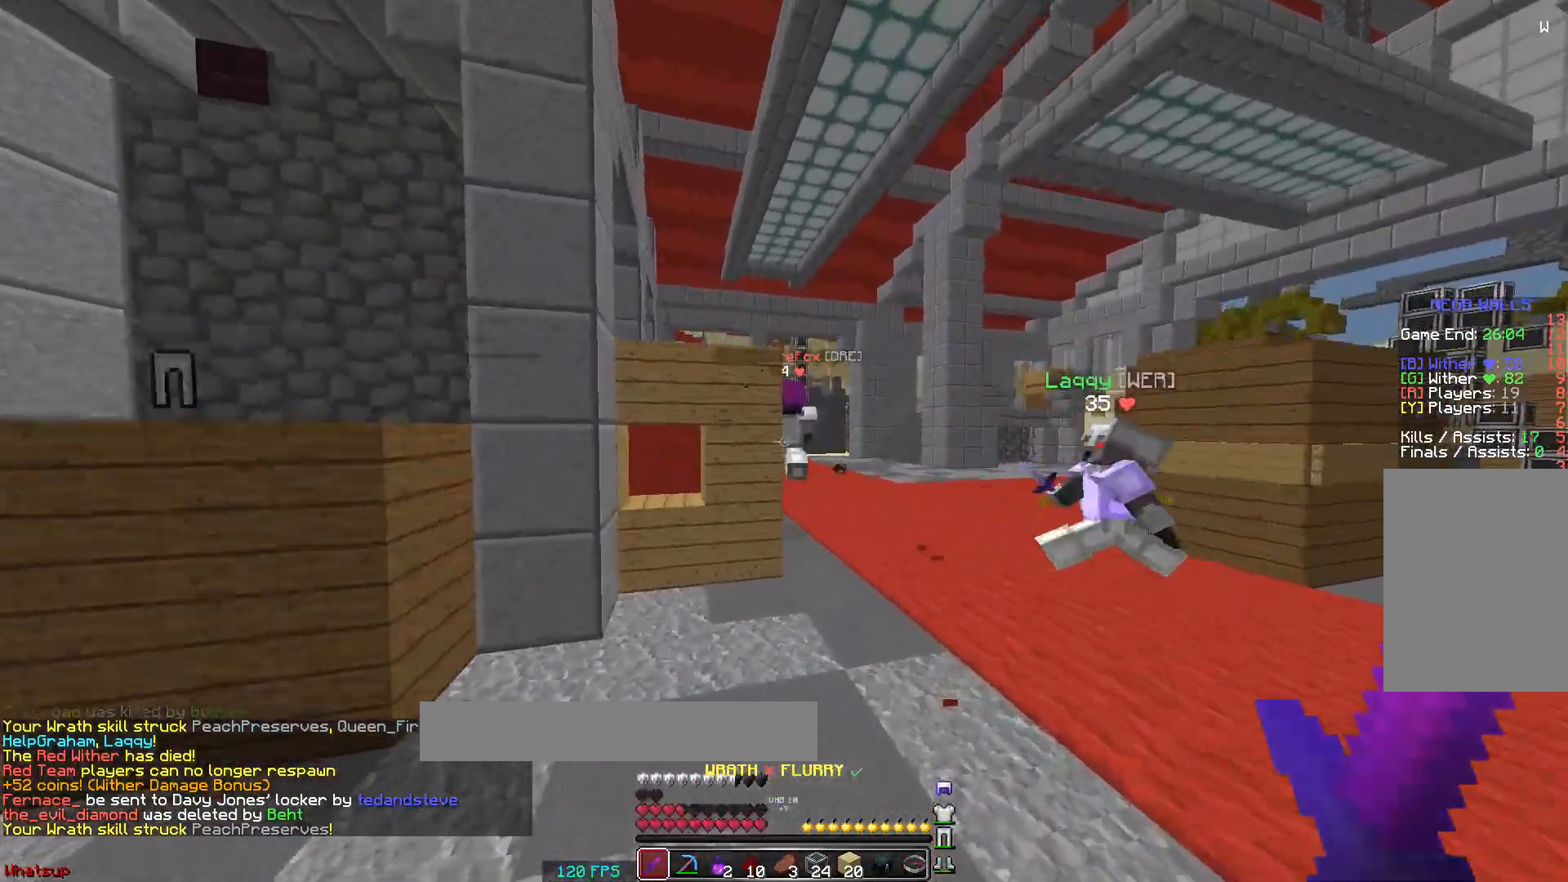
{"keys": ["space", "w"], "mouse": [], "events": [[33, "mouse_left", "down"], [133, "d", "up"], [133, "mouse_left", "up"], [200, "space", "down"], [233, "mouse_left", "down"], [283, "mouse_left", "up"]]}
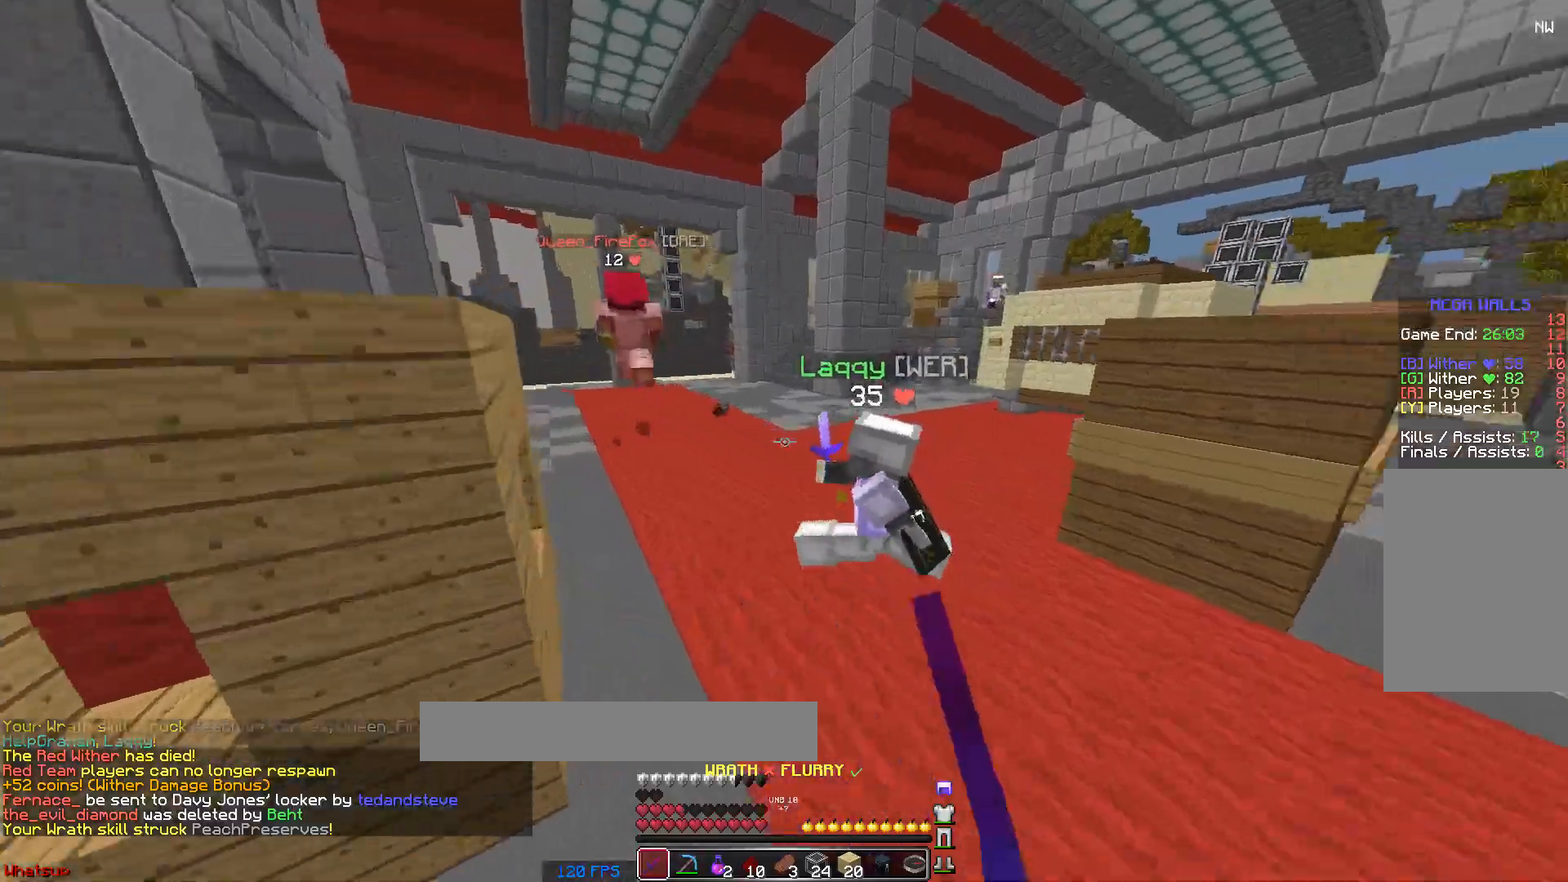
{"keys": ["space", "w"], "mouse": [], "events": [[133, "mouse_left", "down"], [183, "mouse_left", "up"]]}
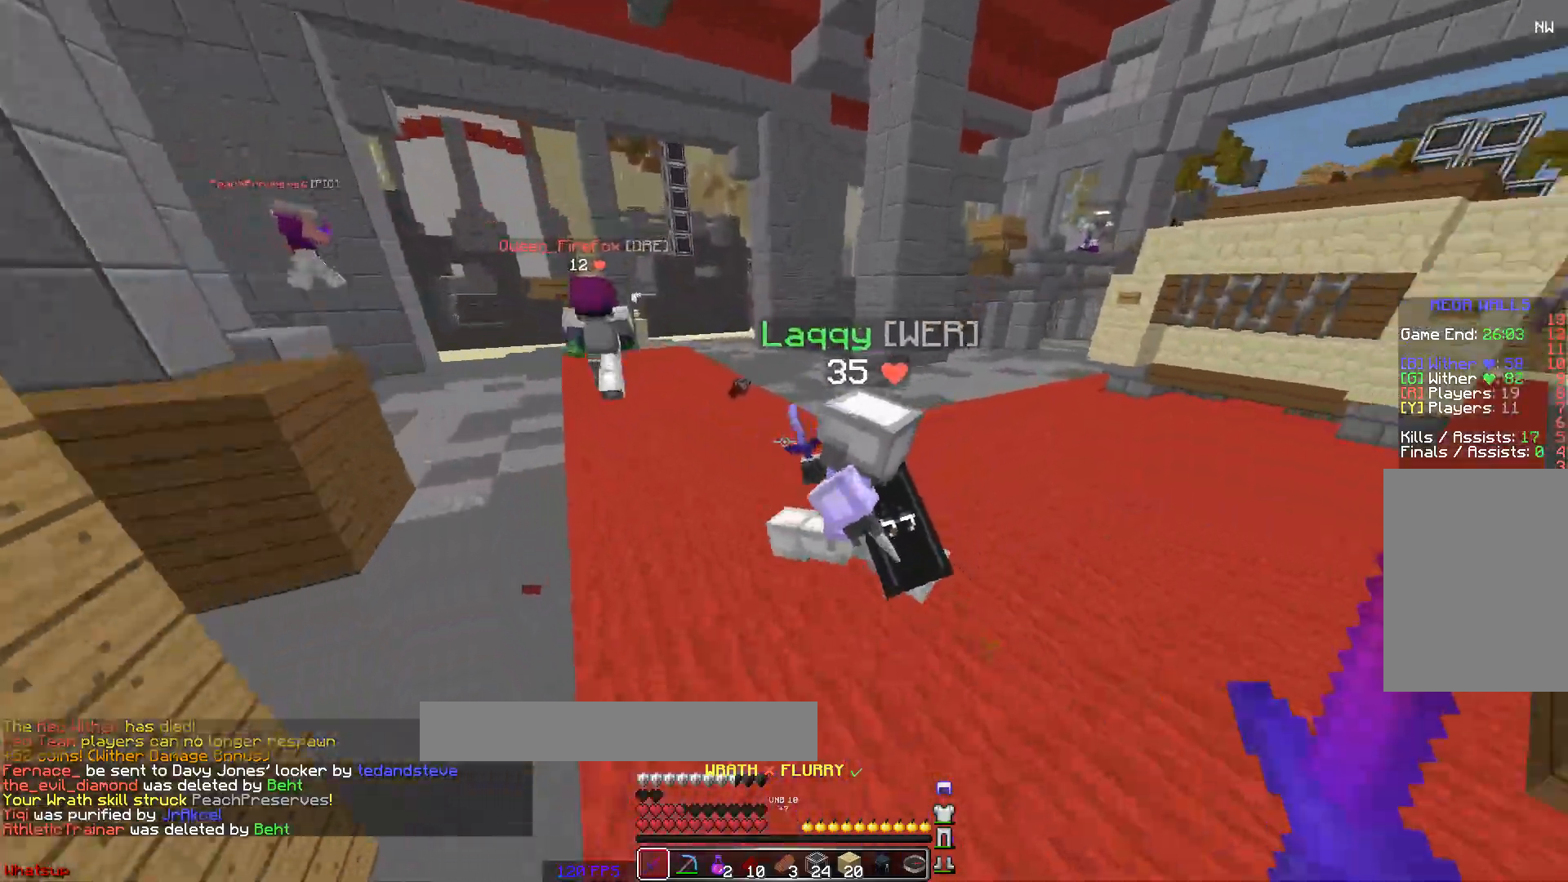
{"keys": ["space", "w"], "mouse": [], "events": [[133, "a", "down"], [133, "mouse_left", "down"], [183, "mouse_left", "up"], [333, "a", "up"]]}
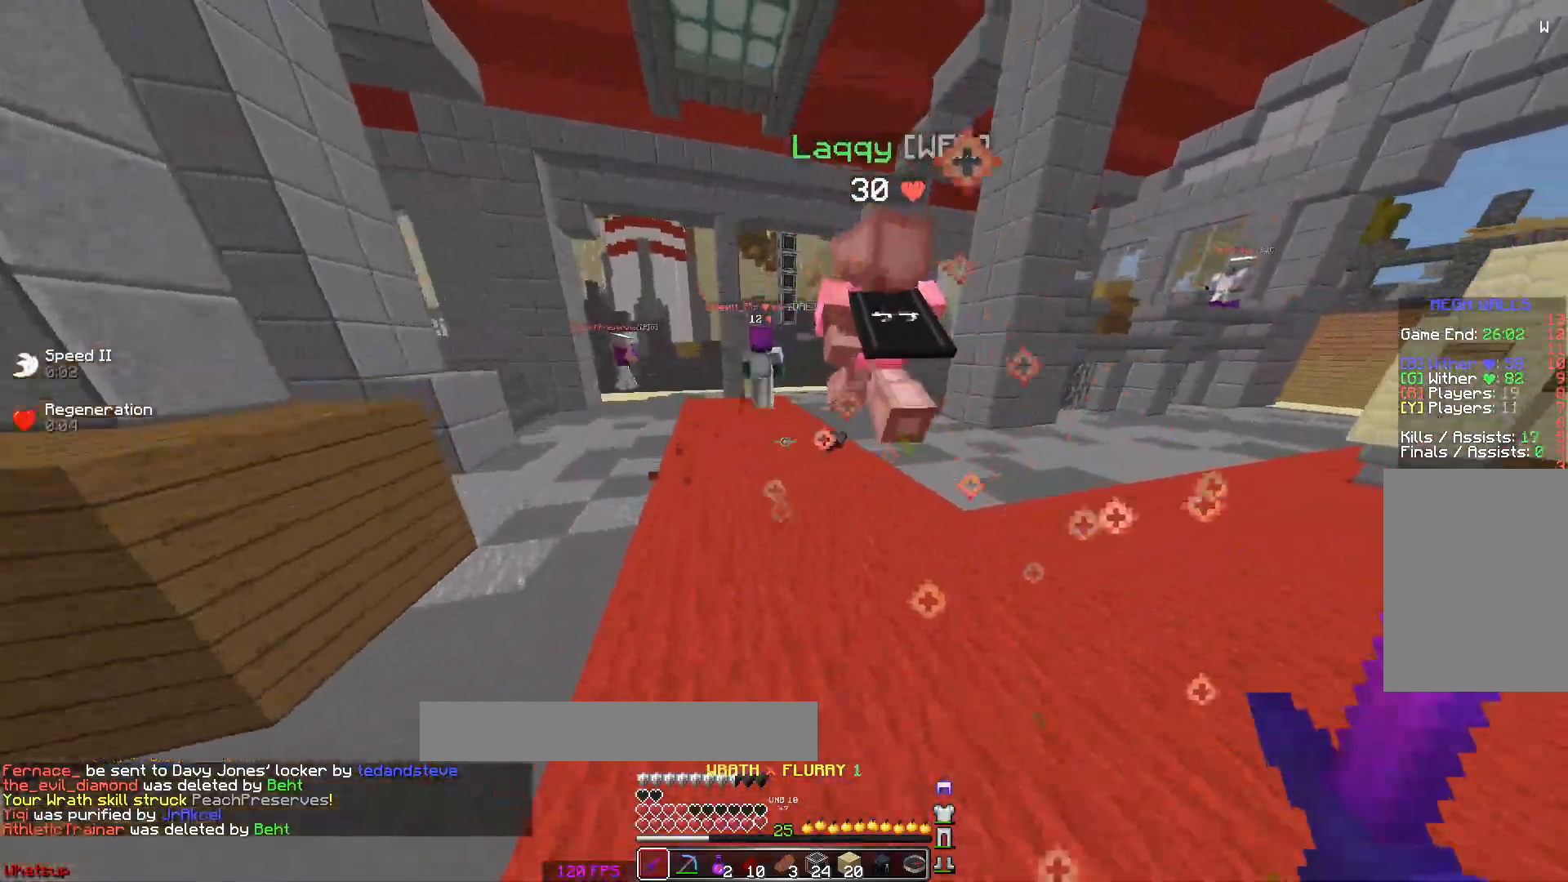
{"keys": ["space", "w"], "mouse": [], "events": [[233, "mouse_left", "down"], [333, "mouse_left", "up"]]}
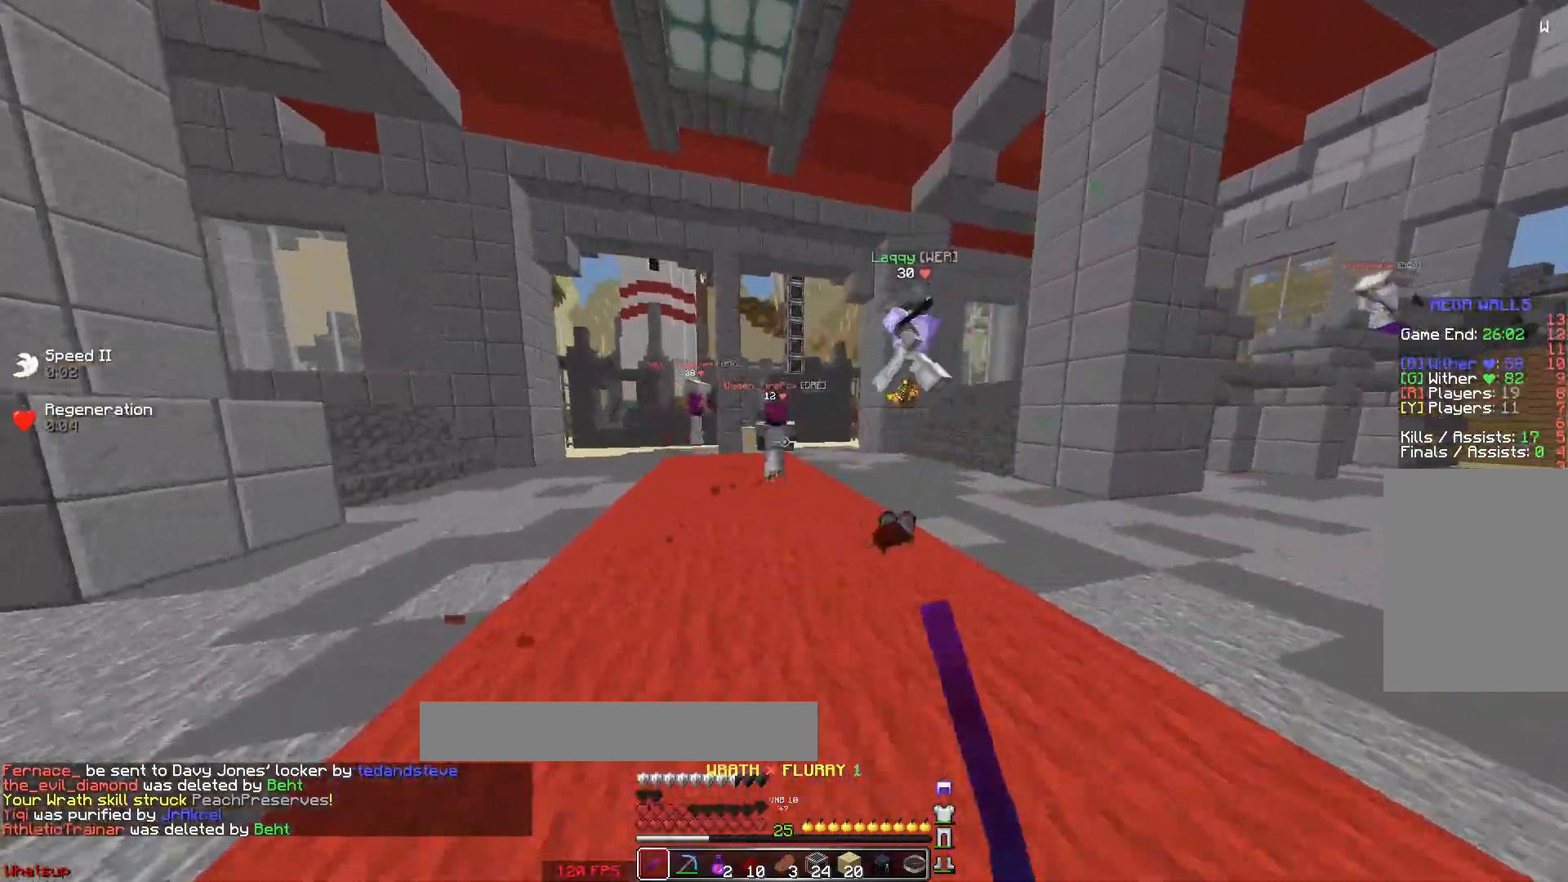
{"keys": ["space", "w"], "mouse": [], "events": [[233, "mouse_left", "down"], [333, "mouse_left", "up"], [383, "mouse_left", "down"], [483, "mouse_left", "up"]]}
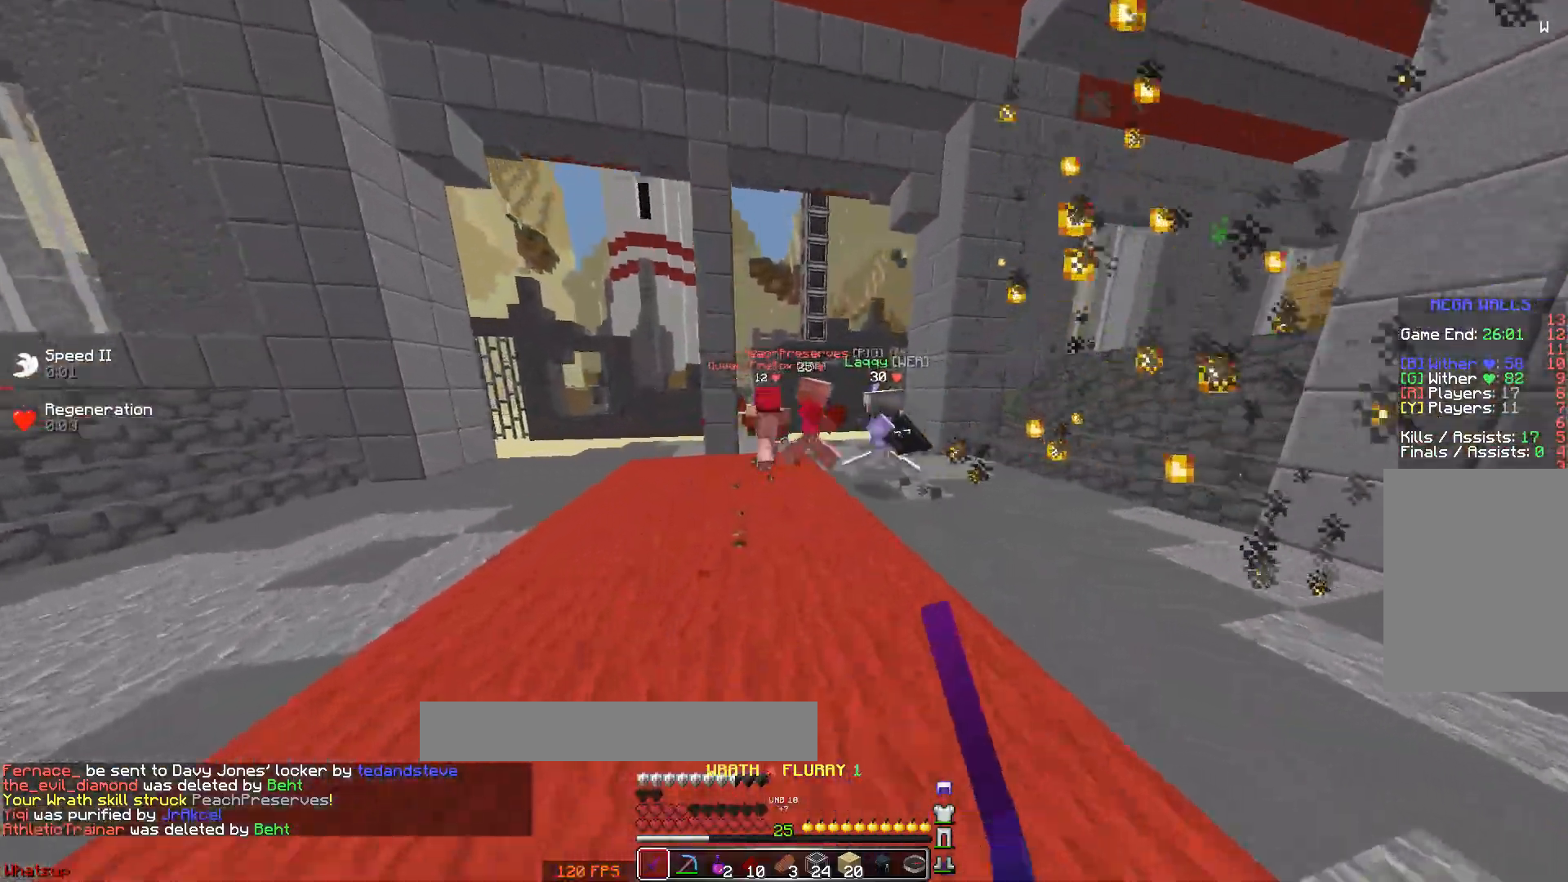
{"keys": ["w"], "mouse": [], "events": [[83, "mouse_left", "down"], [183, "mouse_left", "up"], [233, "space", "up"], [283, "mouse_left", "down"], [333, "mouse_left", "up"], [433, "mouse_left", "down"], [483, "mouse_left", "up"]]}
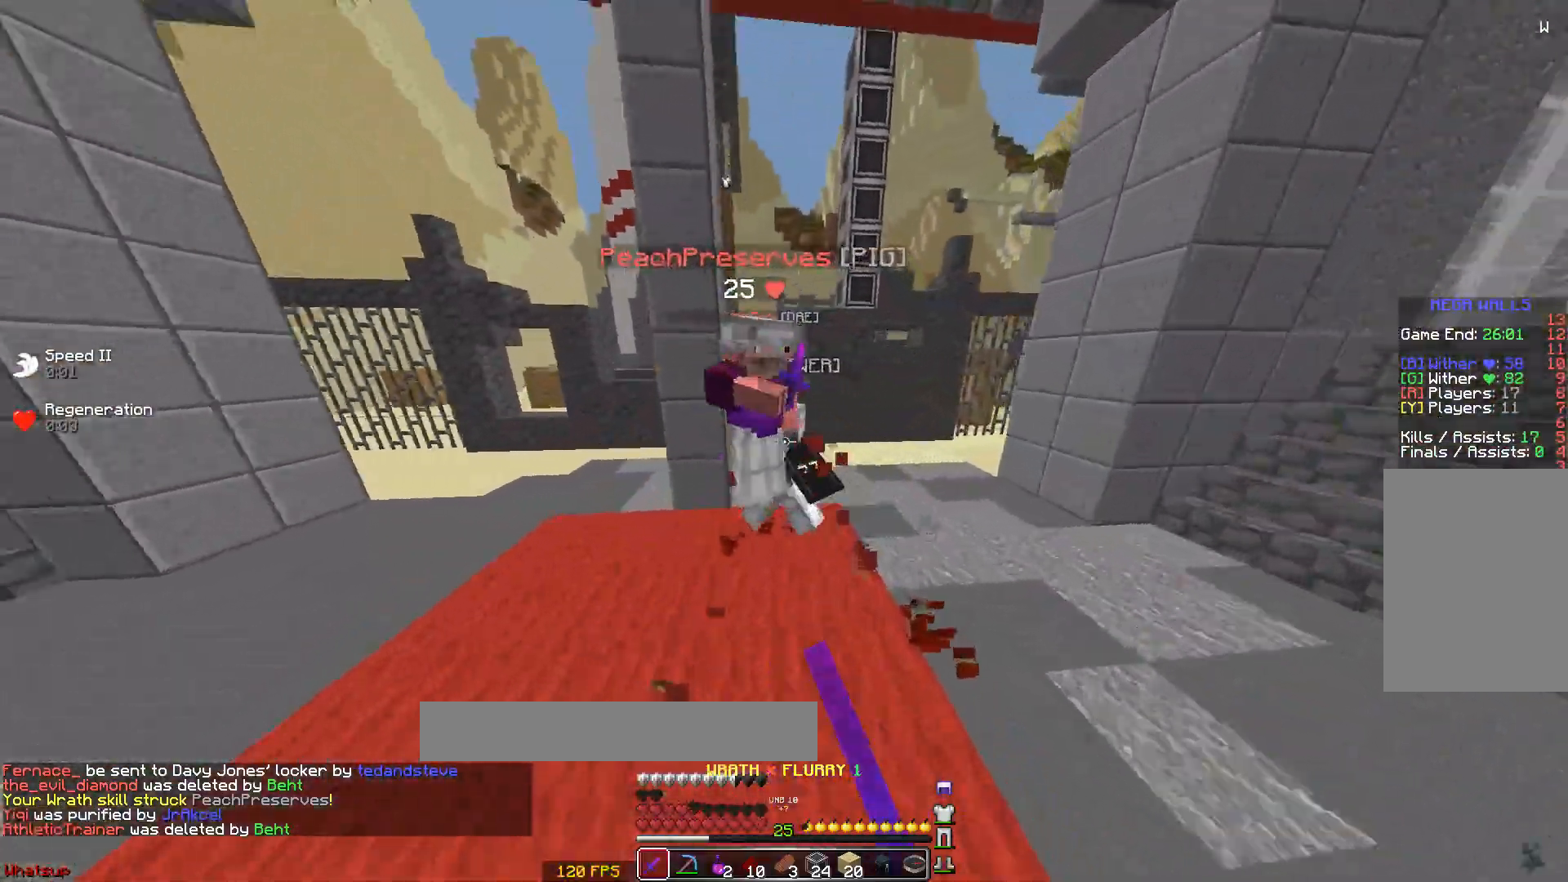
{"keys": ["w"], "mouse": ["left"], "events": [[33, "mouse_left", "down"], [83, "mouse_left", "up"], [133, "mouse_left", "down"], [233, "mouse_left", "up"], [283, "mouse_left", "down"], [333, "mouse_left", "up"], [383, "mouse_left", "down"], [433, "mouse_left", "up"], [483, "mouse_left", "down"]]}
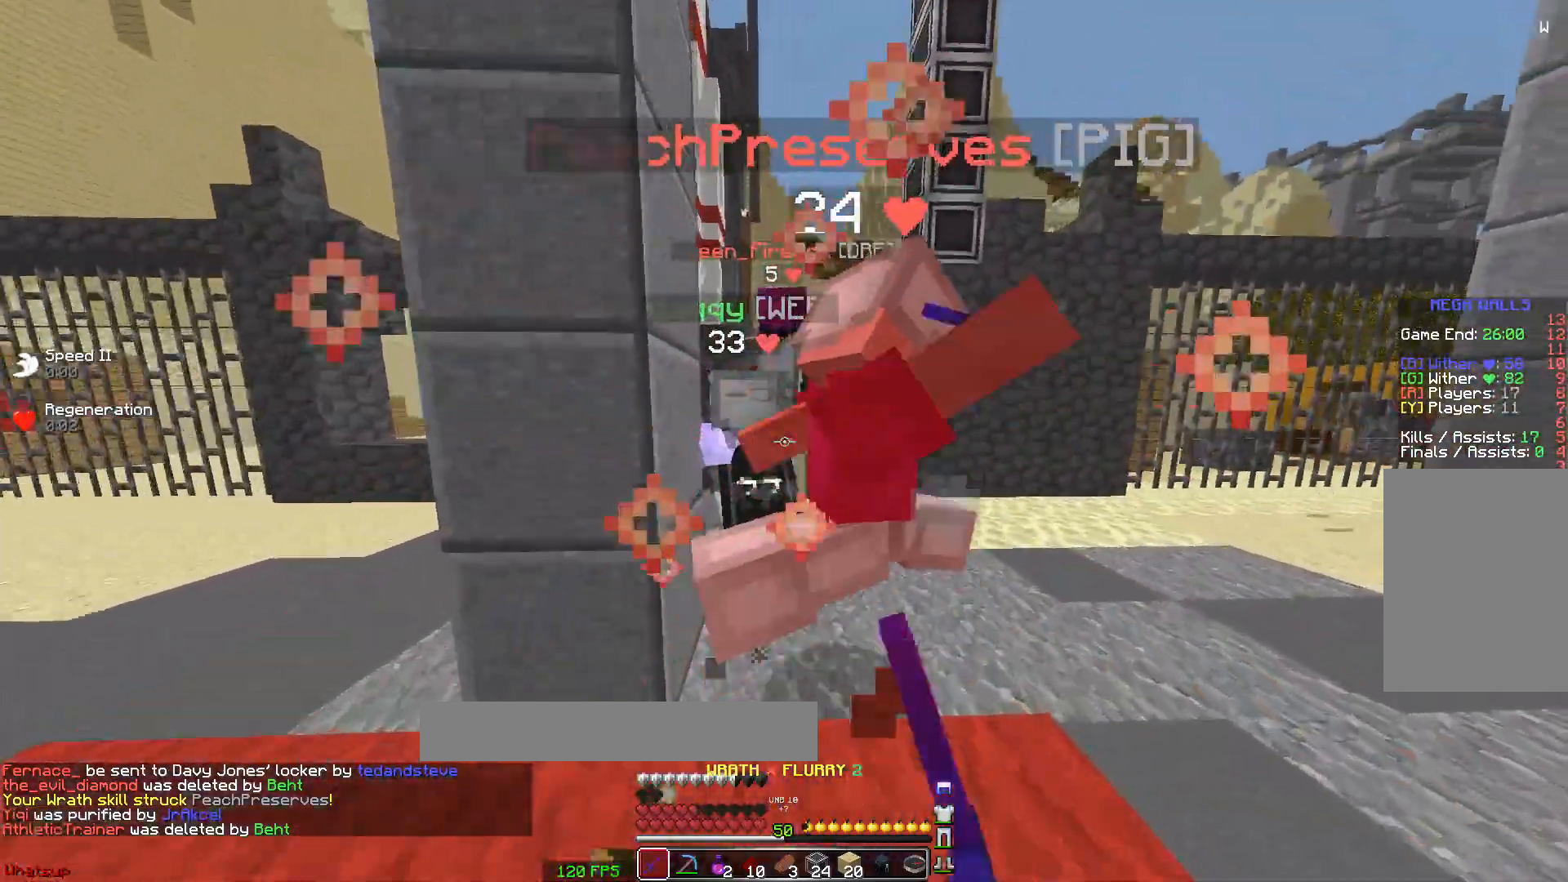
{"keys": ["space", "w"], "mouse": [], "events": [[33, "mouse_left", "up"], [67, "mouse_left", "down"], [83, "d", "down"], [133, "d", "up"], [133, "mouse_left", "up"], [217, "mouse_left", "down"], [283, "mouse_left", "up"], [333, "mouse_left", "down"], [333, "space", "down"], [383, "mouse_left", "up"], [433, "mouse_left", "down"], [483, "mouse_left", "up"]]}
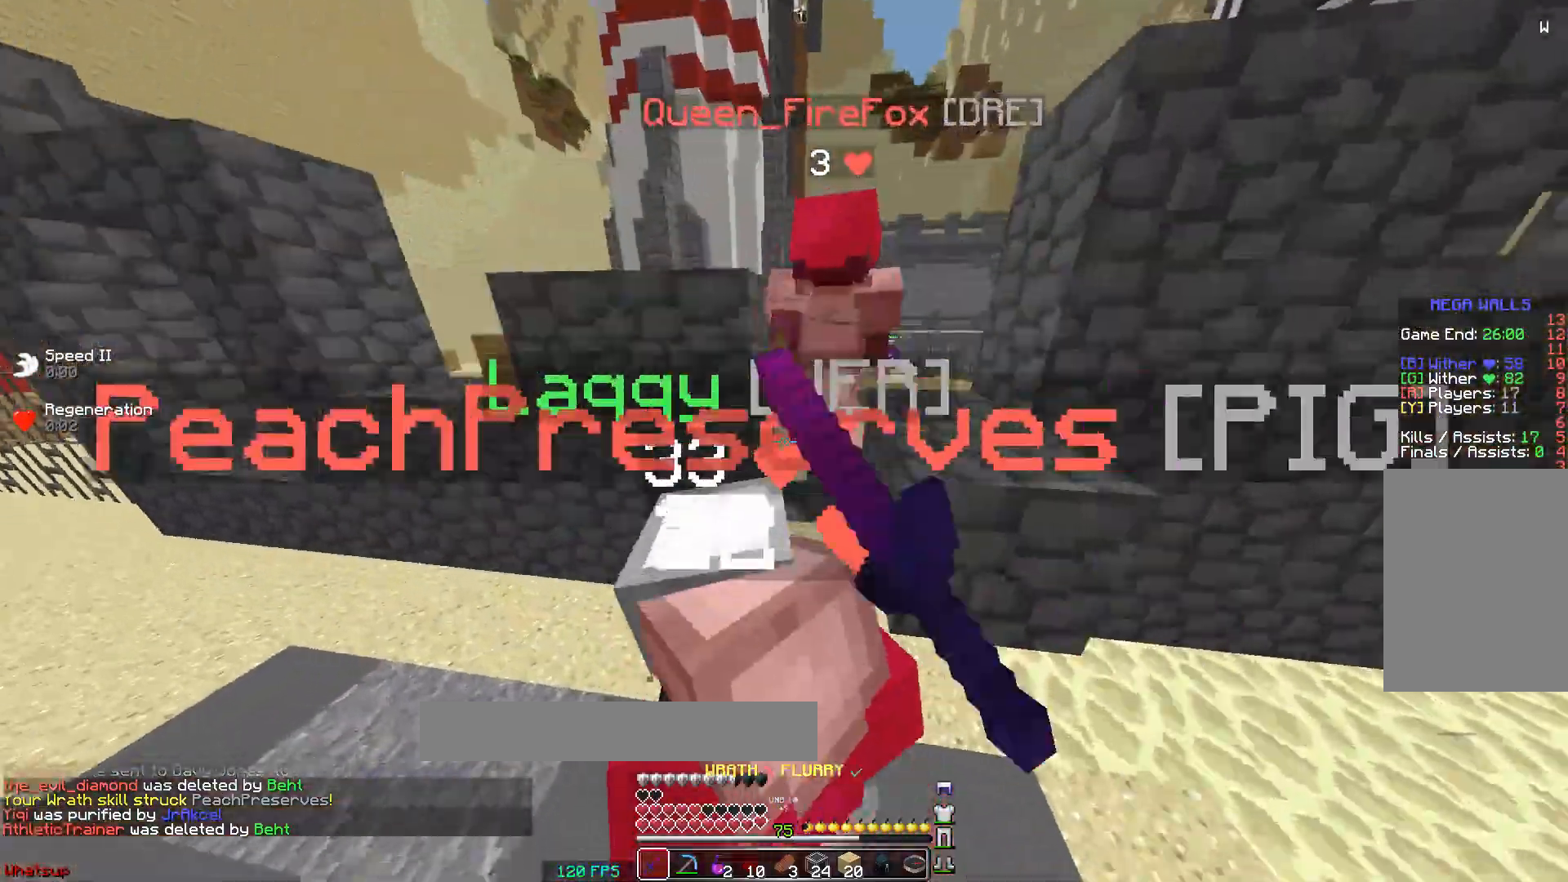
{"keys": ["space", "w"], "mouse": ["left", "right"], "events": [[33, "mouse_left", "down"], [33, "mouse_right", "down"], [33, "space", "up"], [67, "mouse_right", "up"], [83, "mouse_left", "up"], [133, "mouse_left", "down"], [133, "mouse_right", "down"], [183, "mouse_left", "up"], [183, "mouse_right", "up"], [217, "mouse_left", "down"], [217, "mouse_right", "down"], [283, "mouse_right", "up"], [333, "space", "down"], [383, "mouse_right", "down"], [450, "mouse_left", "up"], [450, "mouse_right", "up"], [483, "mouse_left", "down"], [483, "mouse_right", "down"]]}
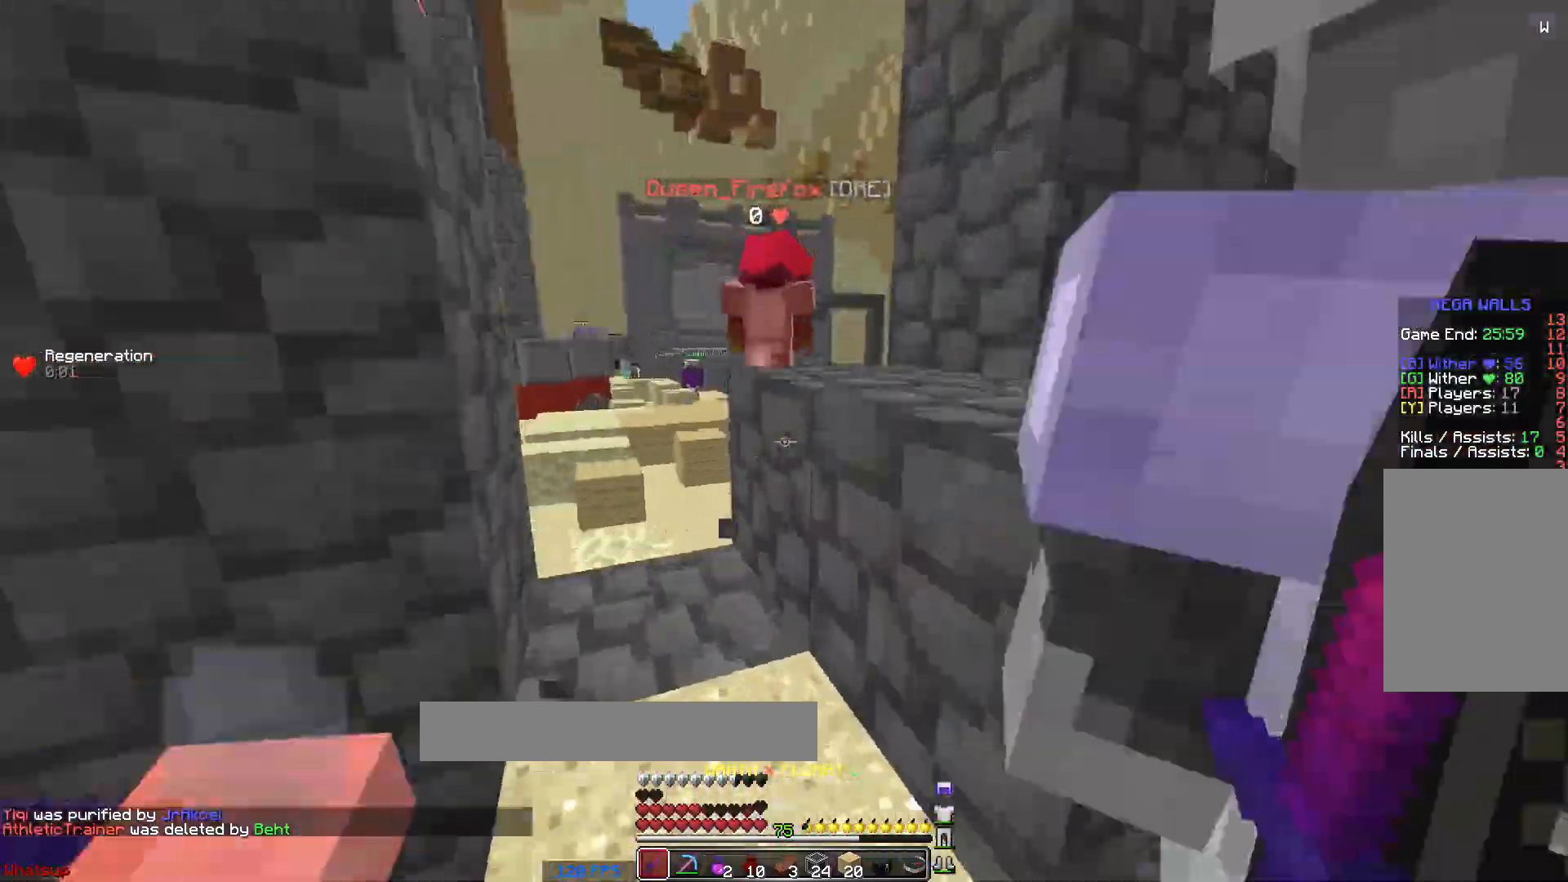
{"keys": ["w"], "mouse": ["left"]}
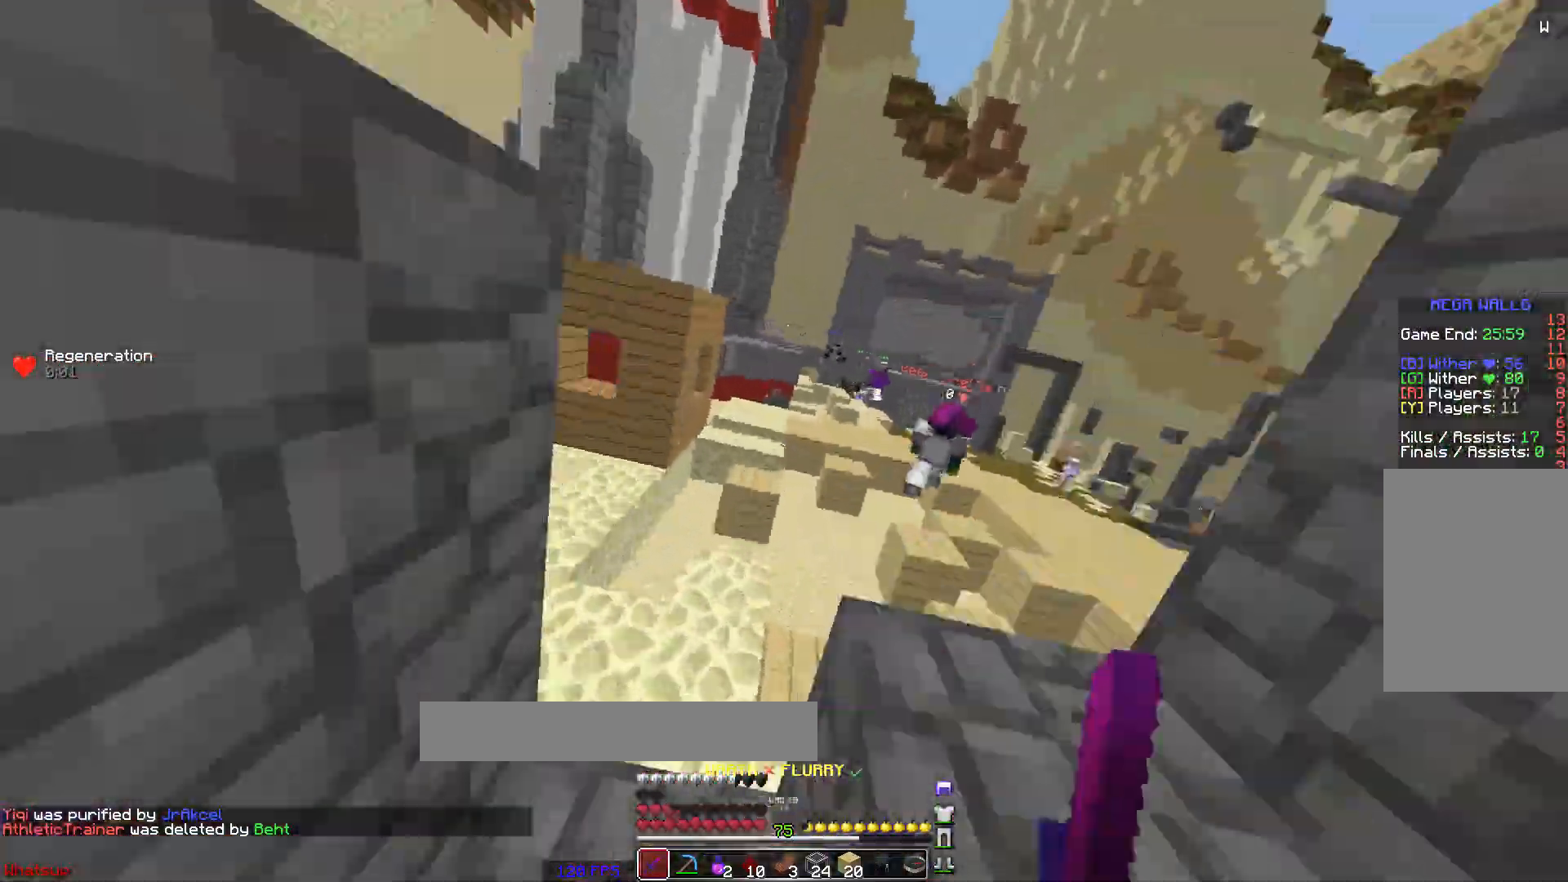
{"keys": ["d", "w"], "mouse": [], "events": [[33, "mouse_left", "up"], [83, "mouse_left", "down"], [83, "space", "down"], [133, "mouse_left", "up"], [233, "mouse_left", "down"], [283, "d", "down"], [283, "mouse_left", "up"], [433, "mouse_left", "down"], [433, "space", "up"], [483, "mouse_left", "up"]]}
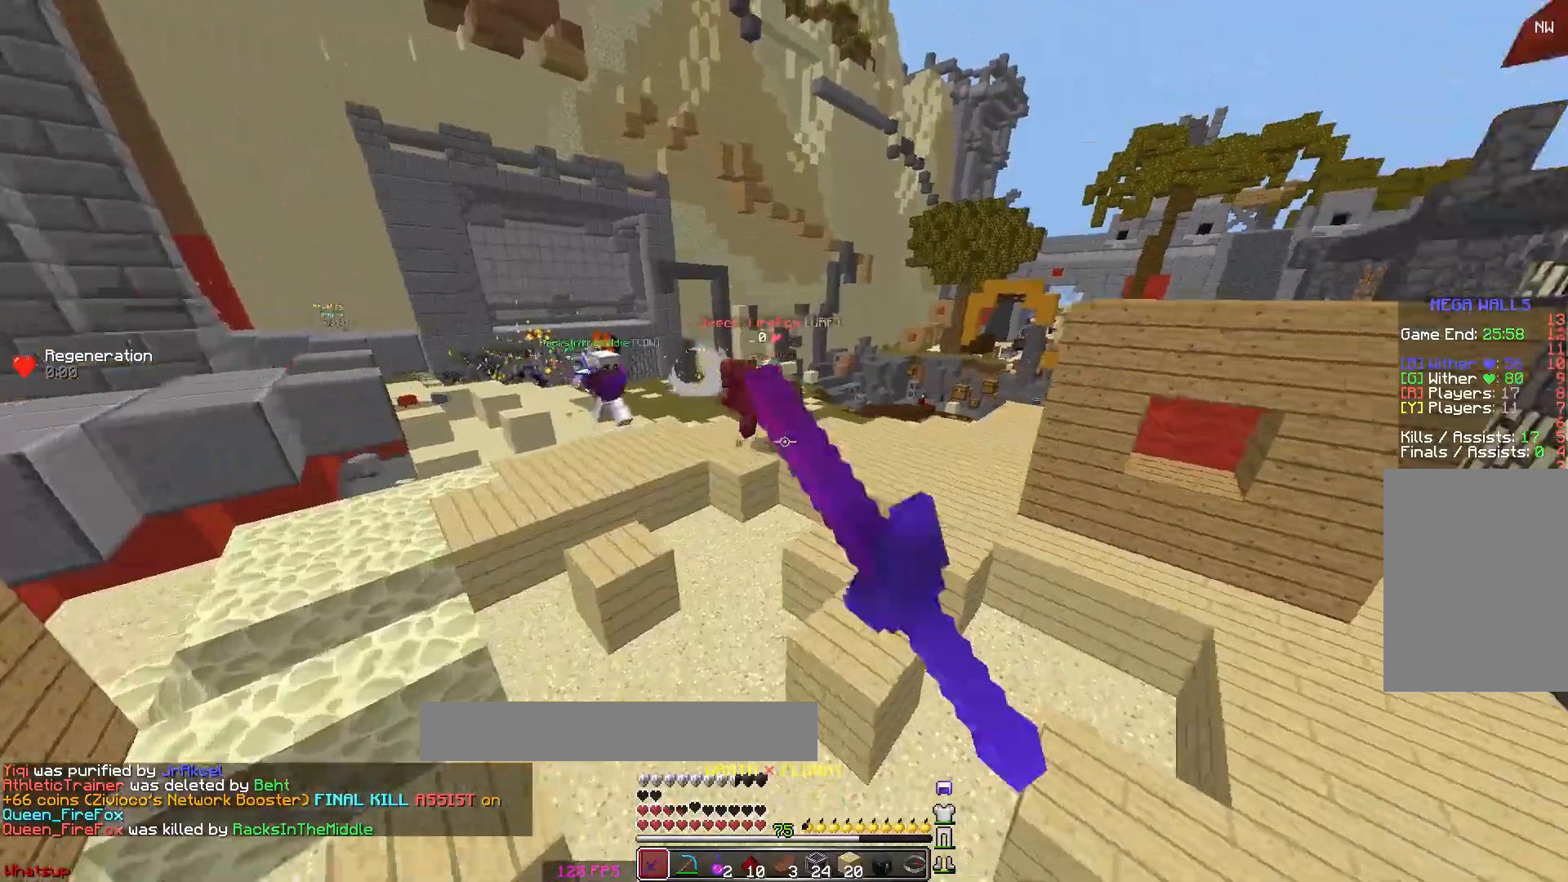
{"keys": ["w"], "mouse": ["left"], "events": [[317, "mouse_left", "down"], [433, "mouse_left", "up"], [483, "d", "up"], [483, "mouse_left", "down"]]}
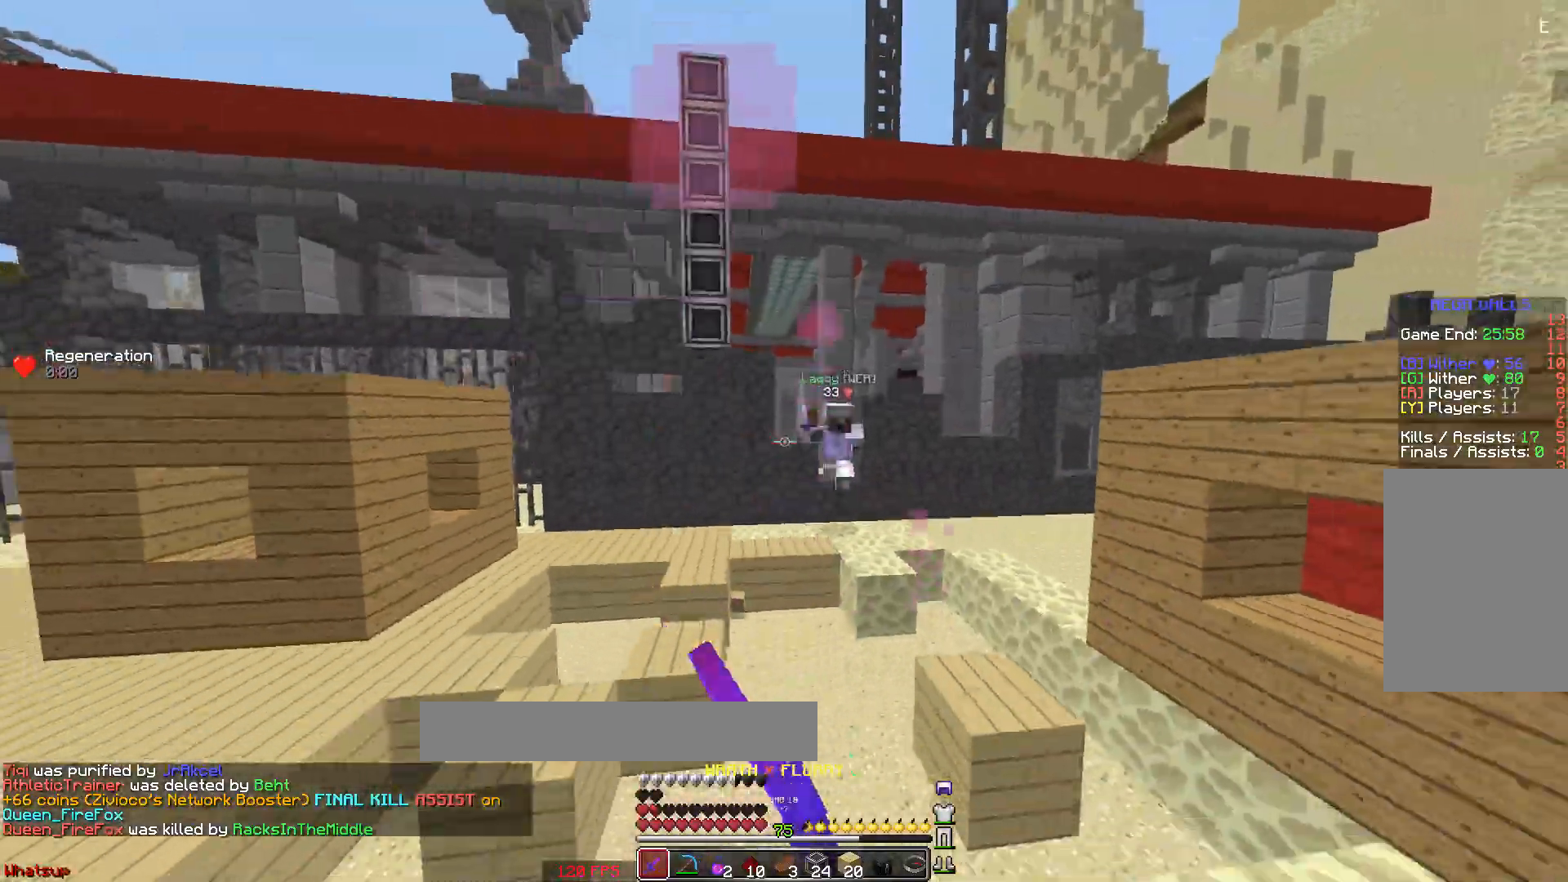
{"keys": ["w"], "mouse": [], "events": [[83, "mouse_left", "up"], [233, "d", "down"], [333, "mouse_left", "down"], [383, "d", "up"], [433, "mouse_left", "up"]]}
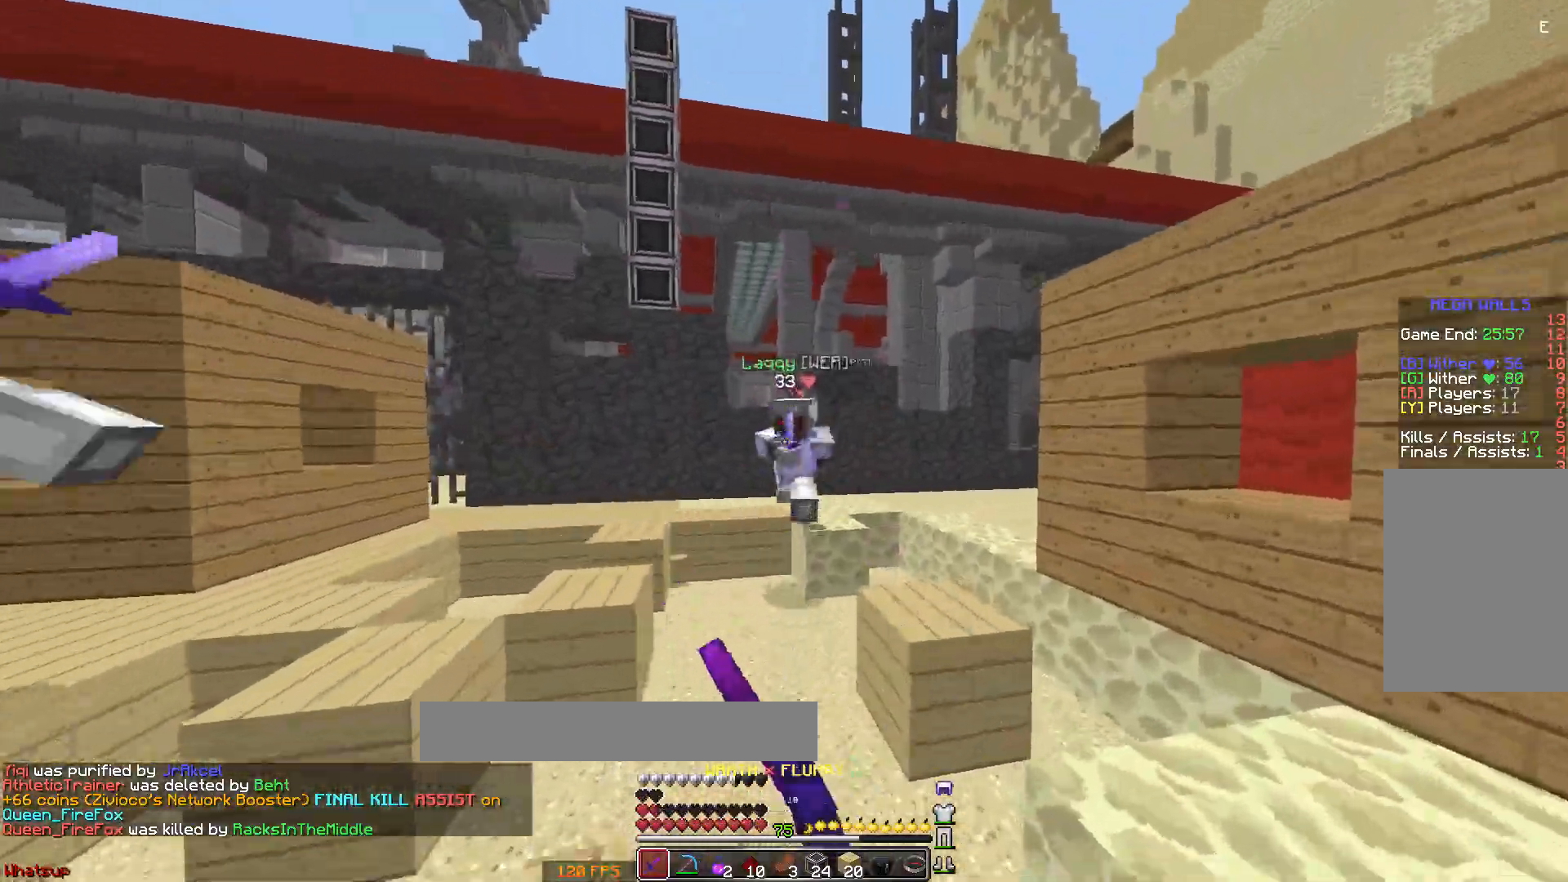
{"keys": ["w"], "mouse": ["left"], "events": [[33, "mouse_left", "down"], [83, "mouse_left", "up"], [133, "mouse_left", "down"], [233, "mouse_left", "up"], [283, "d", "down"], [283, "mouse_left", "down"], [333, "mouse_left", "up"], [383, "mouse_left", "down"], [433, "mouse_left", "up"], [483, "d", "up"], [483, "mouse_left", "down"]]}